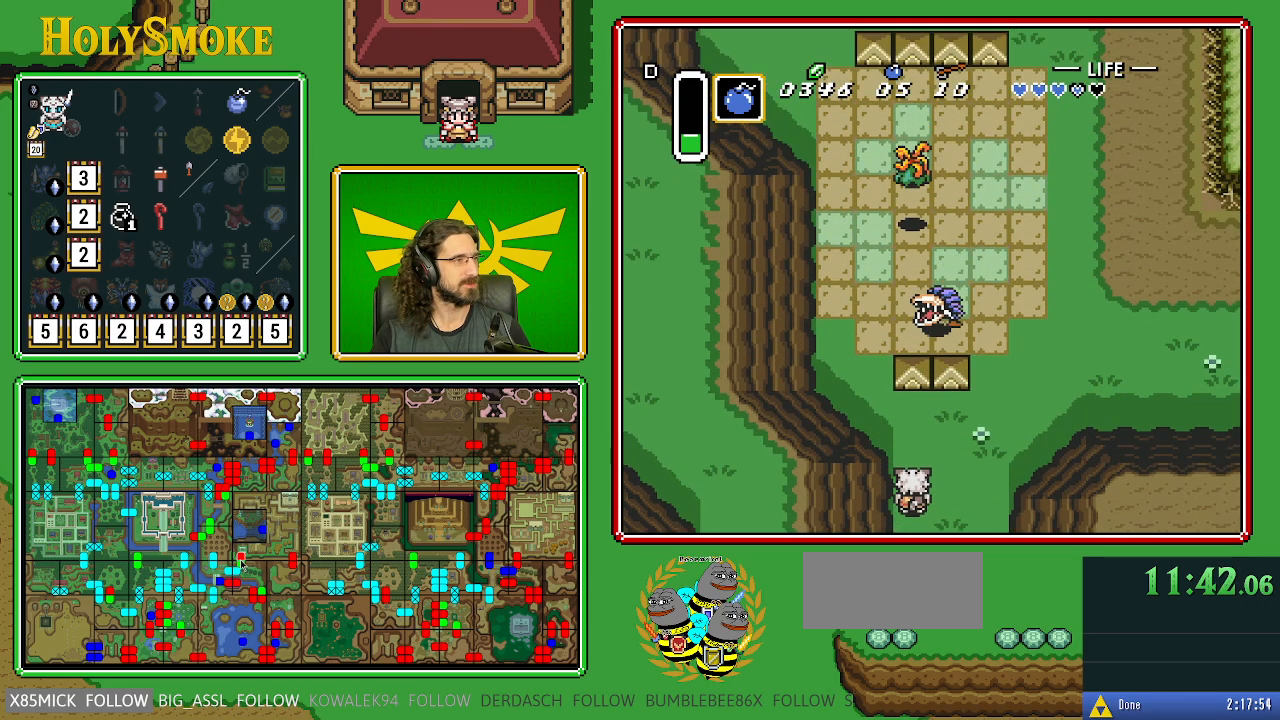
Gameplay with a controller (Nintendo layout); each line is a JSON object with the inputs held at the frame after it. "events" lists button and stick changes between this image and that frame as [ms after this image, input, new state], when the widget could be followed in between. Not read: L1 L3 R1 R3.
{"buttons": [], "events": []}
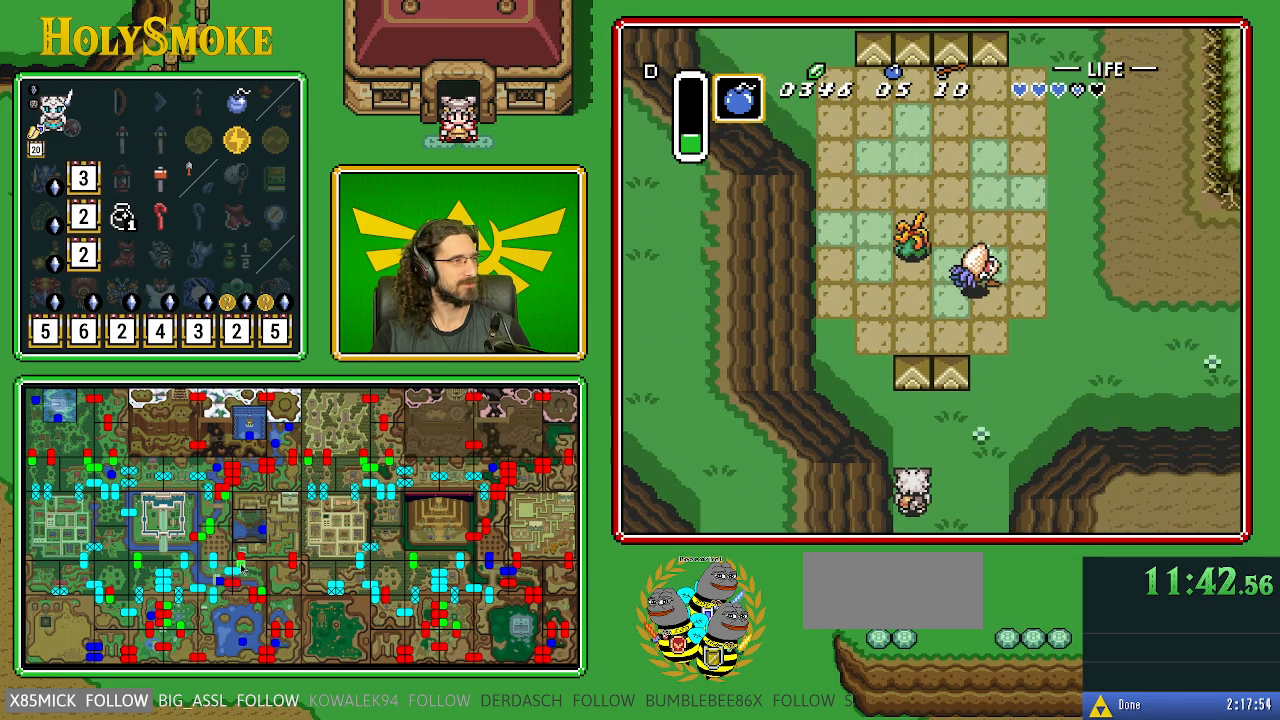
{"buttons": [], "events": []}
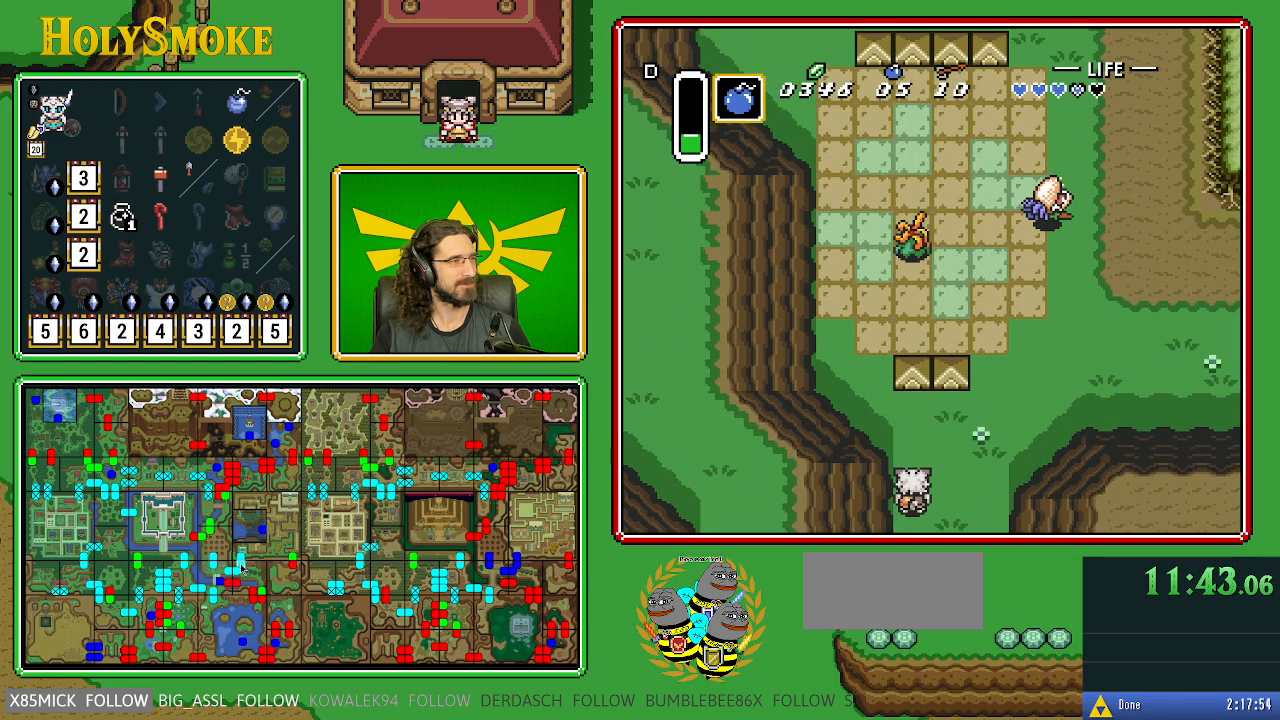
{"buttons": [], "events": []}
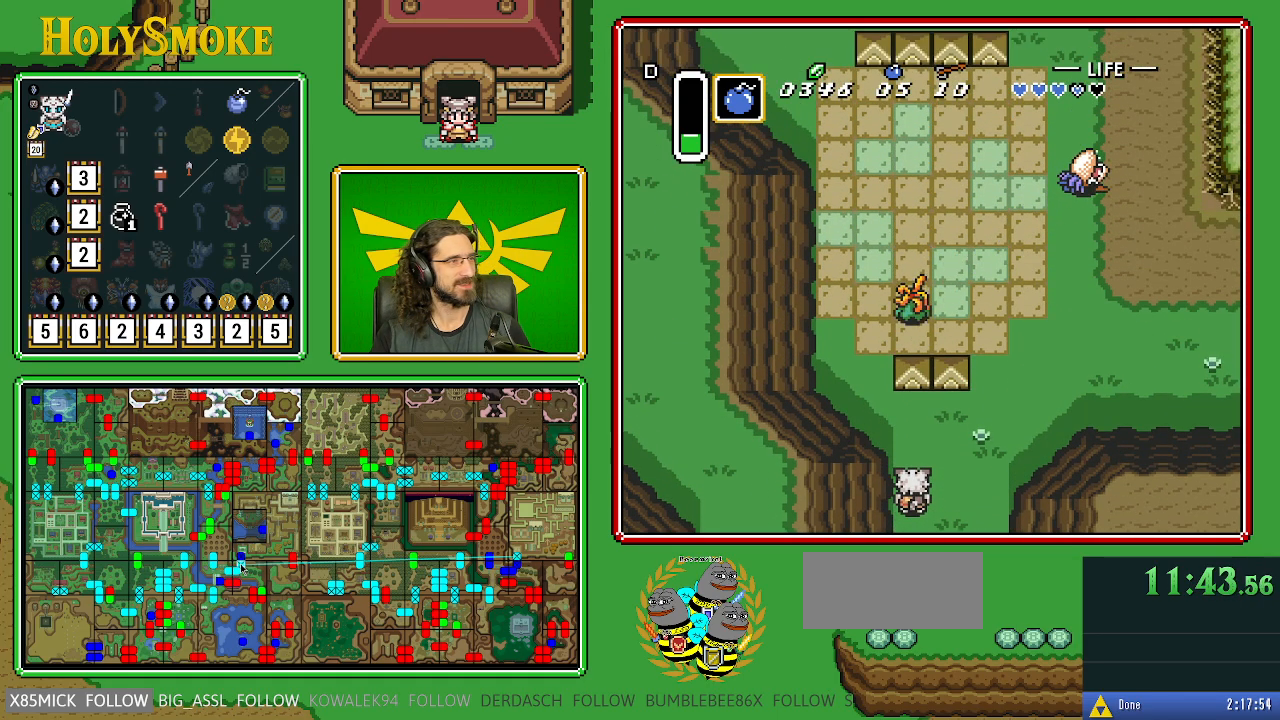
{"buttons": [], "events": []}
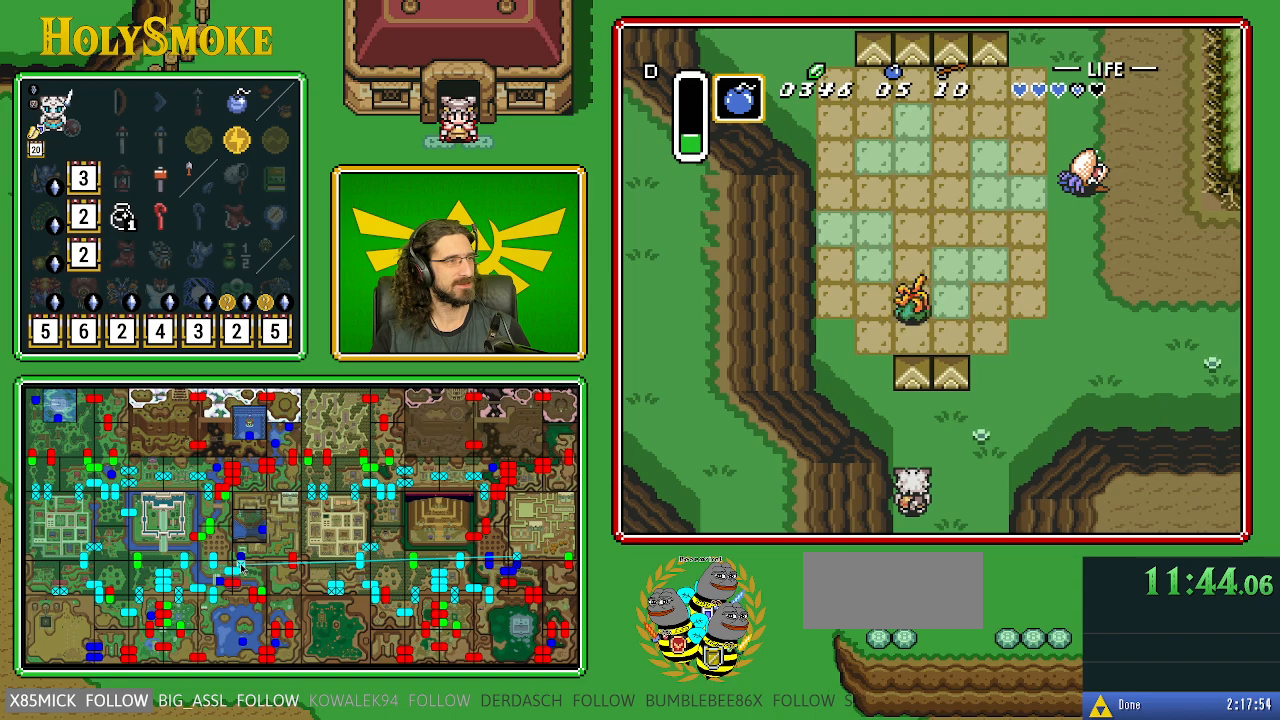
{"buttons": [], "events": []}
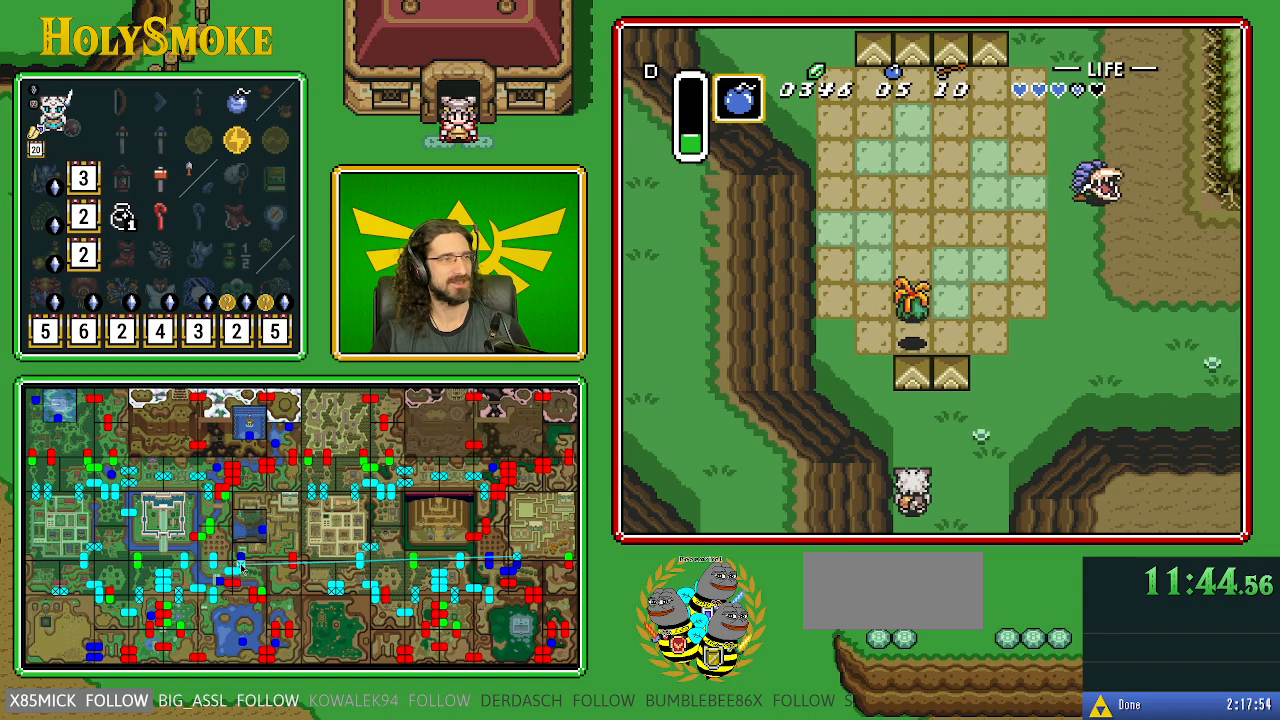
{"buttons": [], "events": []}
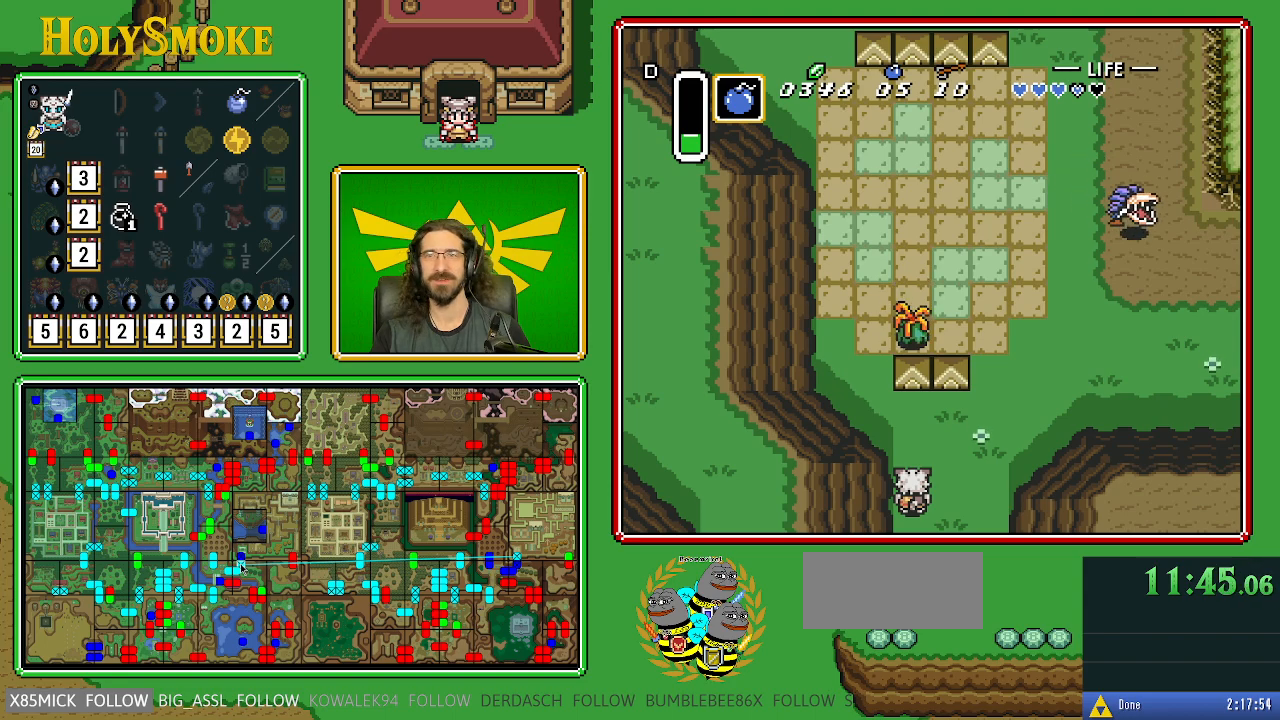
{"buttons": [], "events": []}
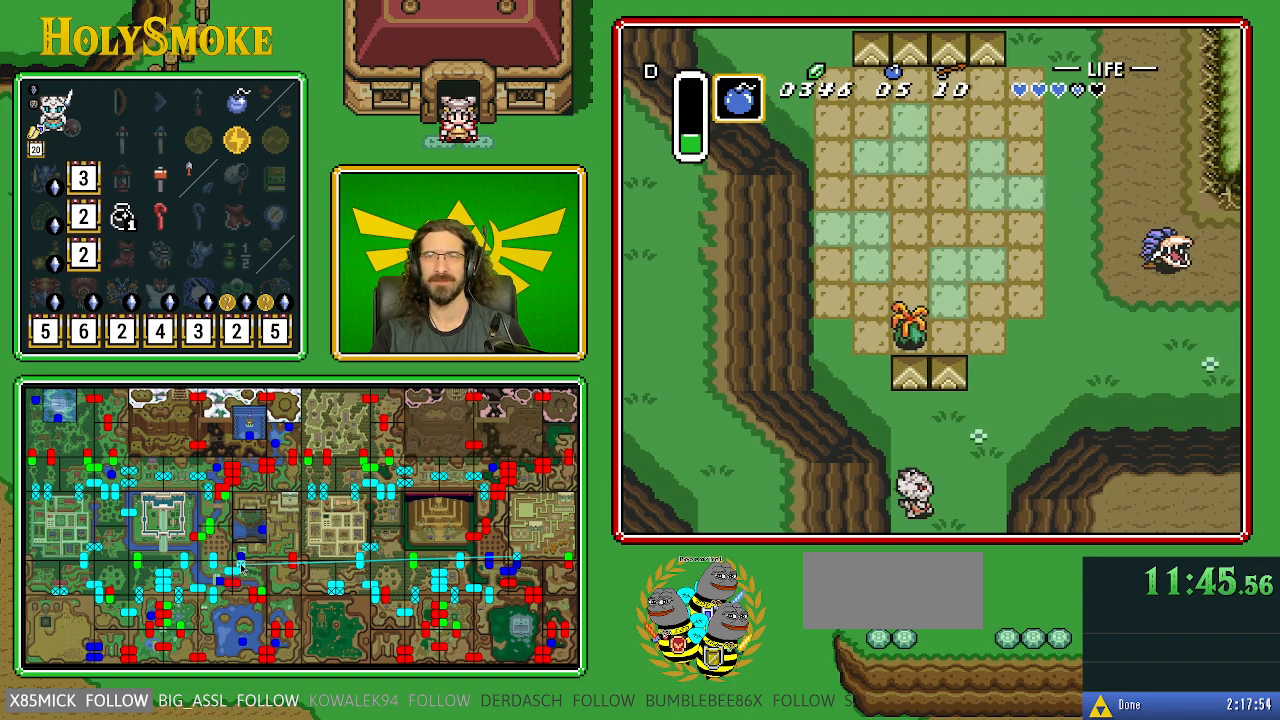
{"buttons": [], "events": [[17, "DPAD_RIGHT", "down"], [233, "DPAD_RIGHT", "up"]]}
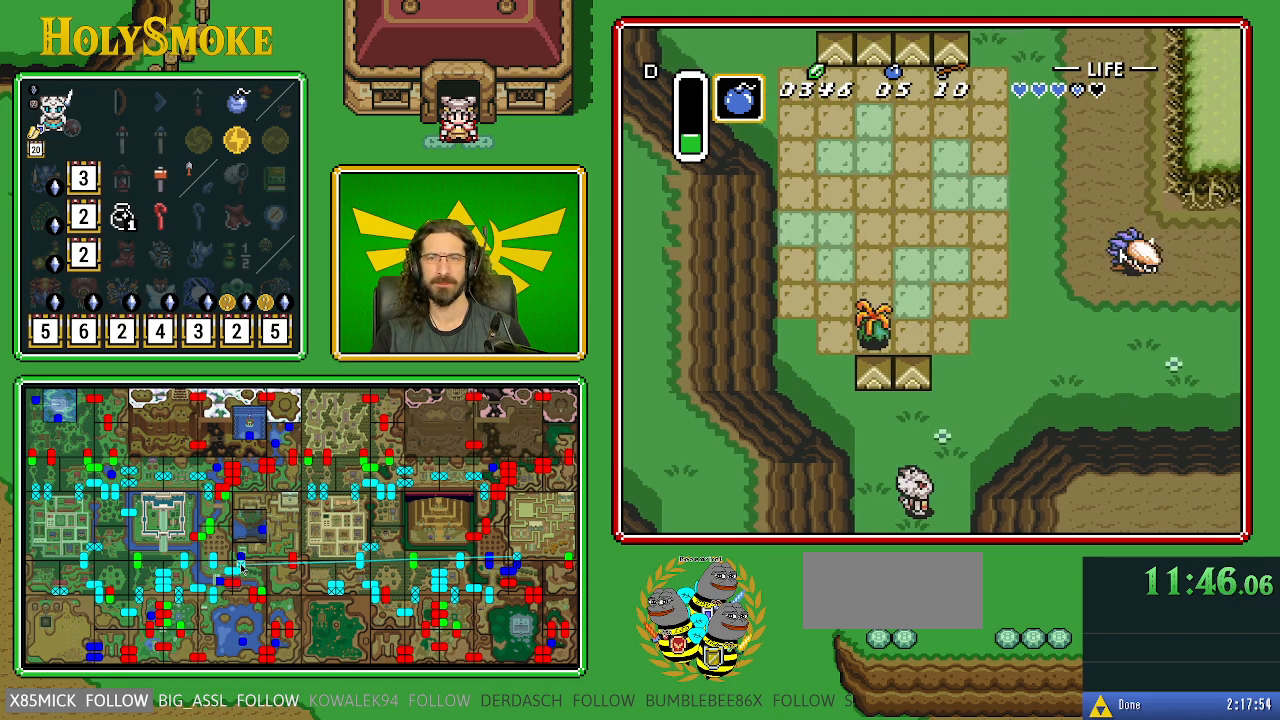
{"buttons": ["DPAD_DOWN"], "events": [[283, "DPAD_DOWN", "down"]]}
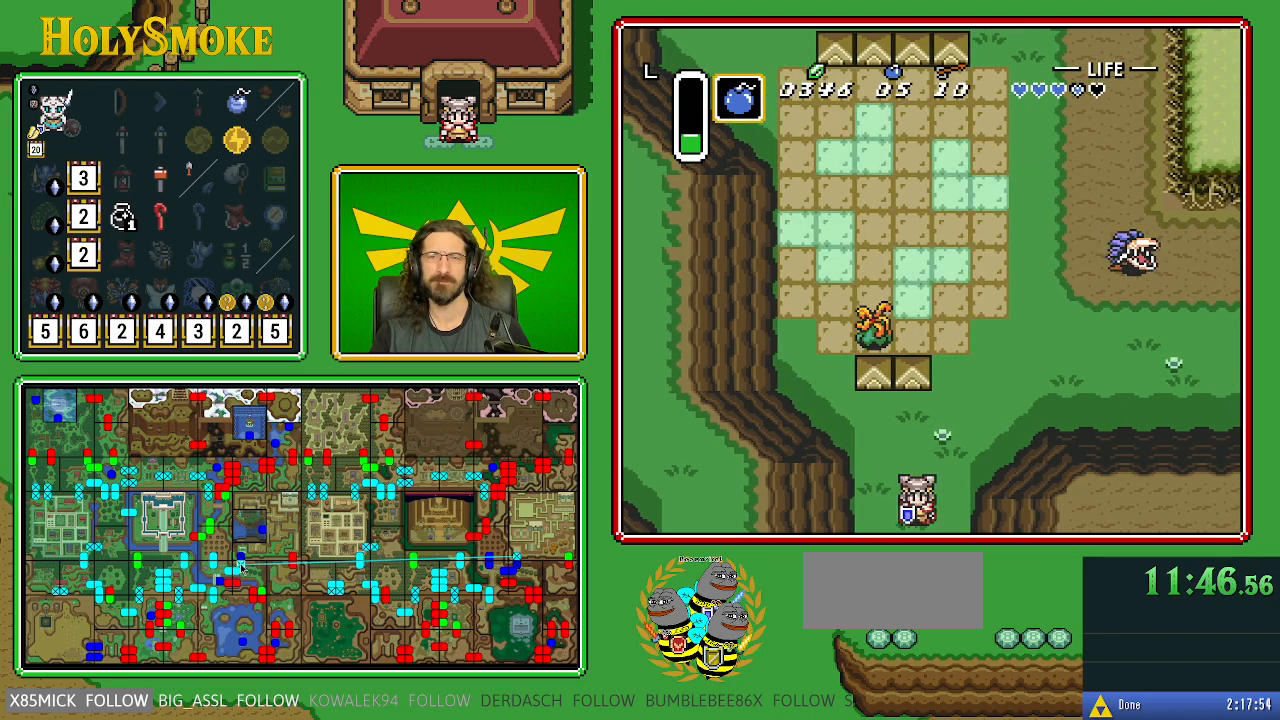
{"buttons": ["DPAD_DOWN"], "events": []}
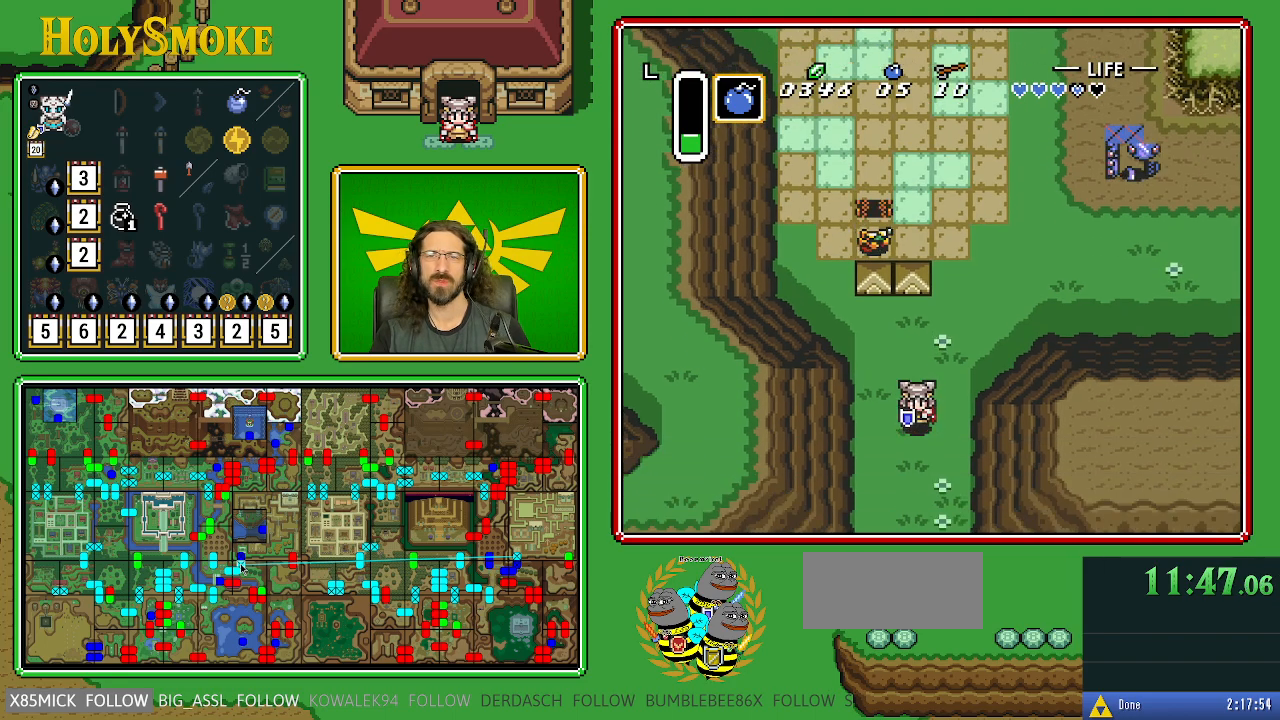
{"buttons": ["DPAD_DOWN"], "events": []}
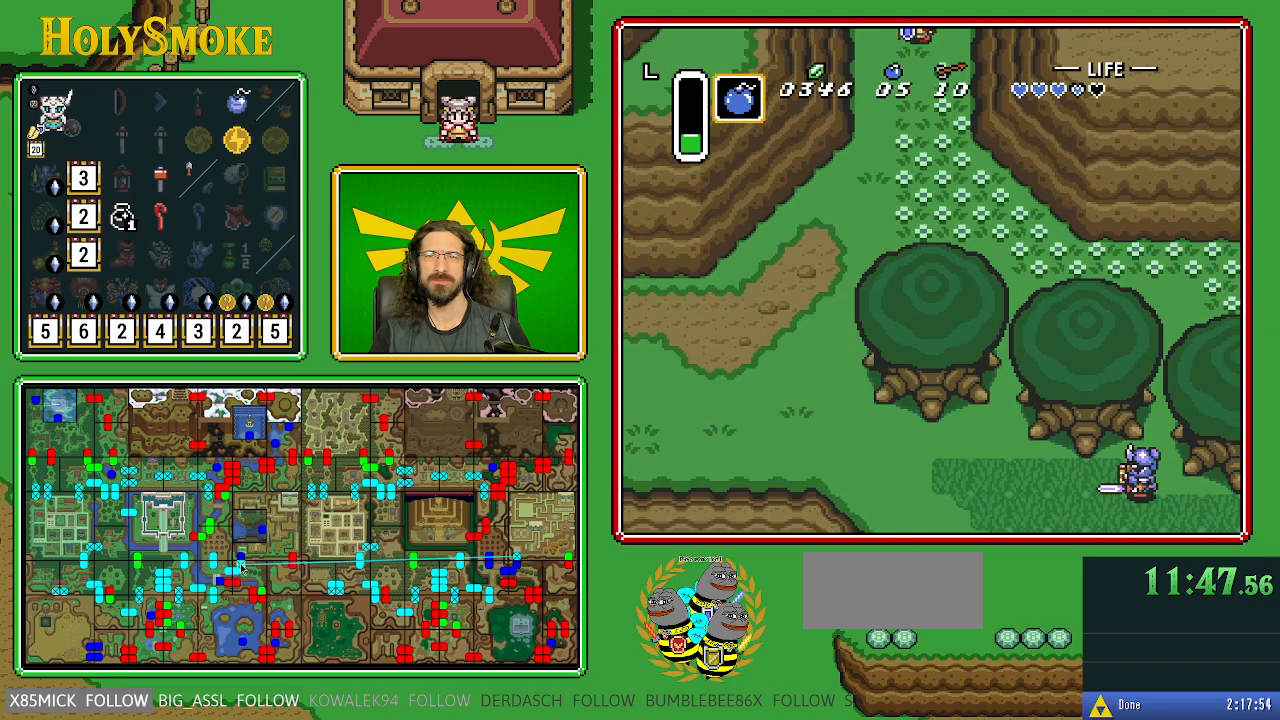
{"buttons": ["DPAD_DOWN"], "events": []}
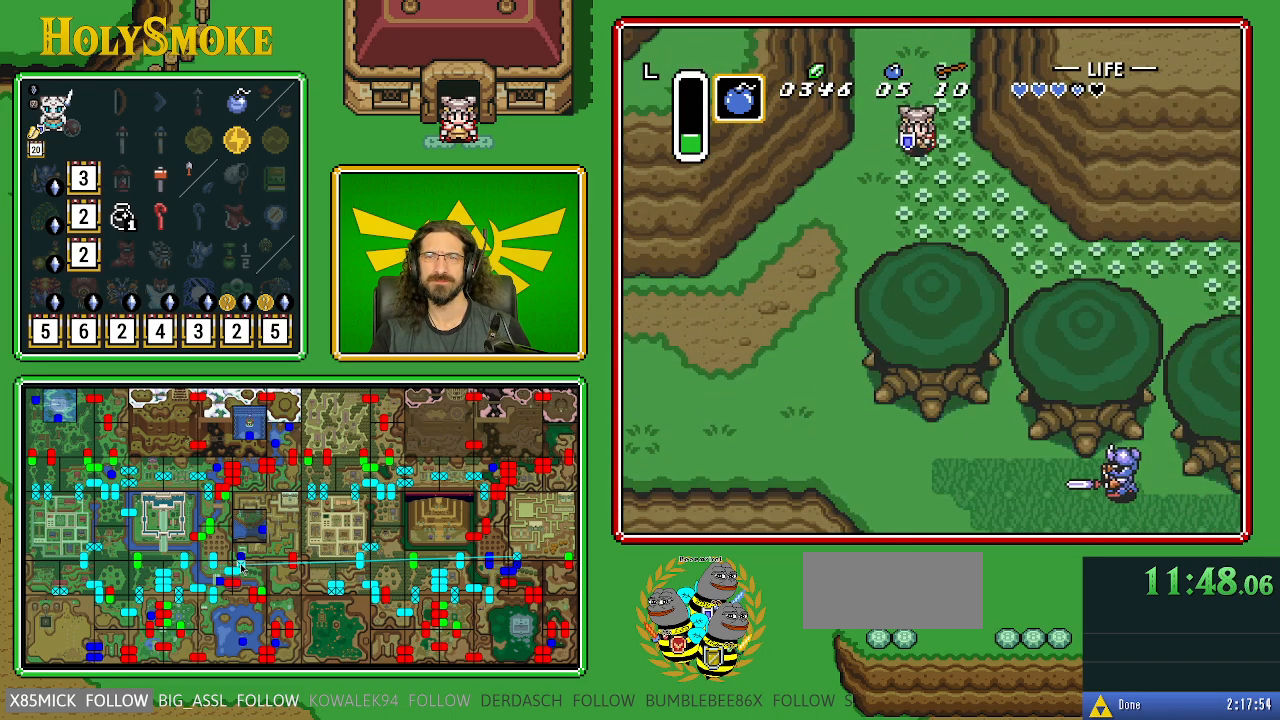
{"buttons": ["DPAD_DOWN", "DPAD_LEFT"], "events": [[83, "DPAD_LEFT", "down"]]}
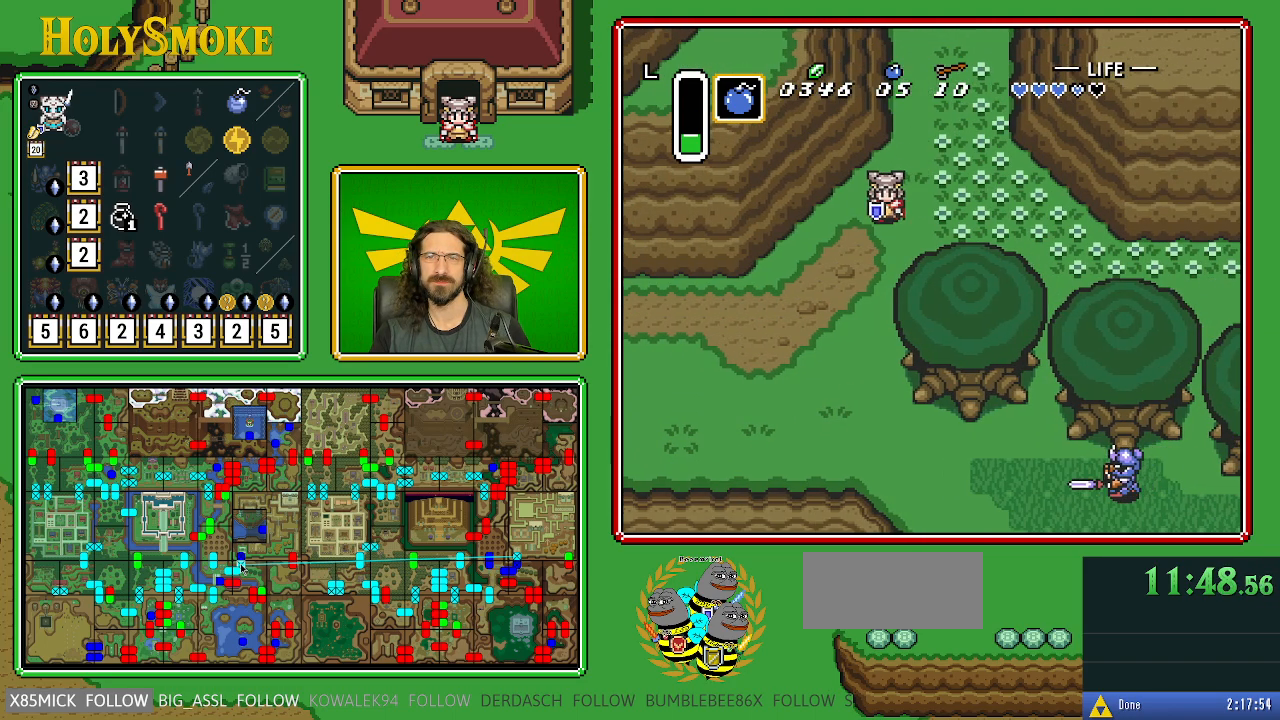
{"buttons": ["DPAD_DOWN"], "events": [[133, "DPAD_LEFT", "up"]]}
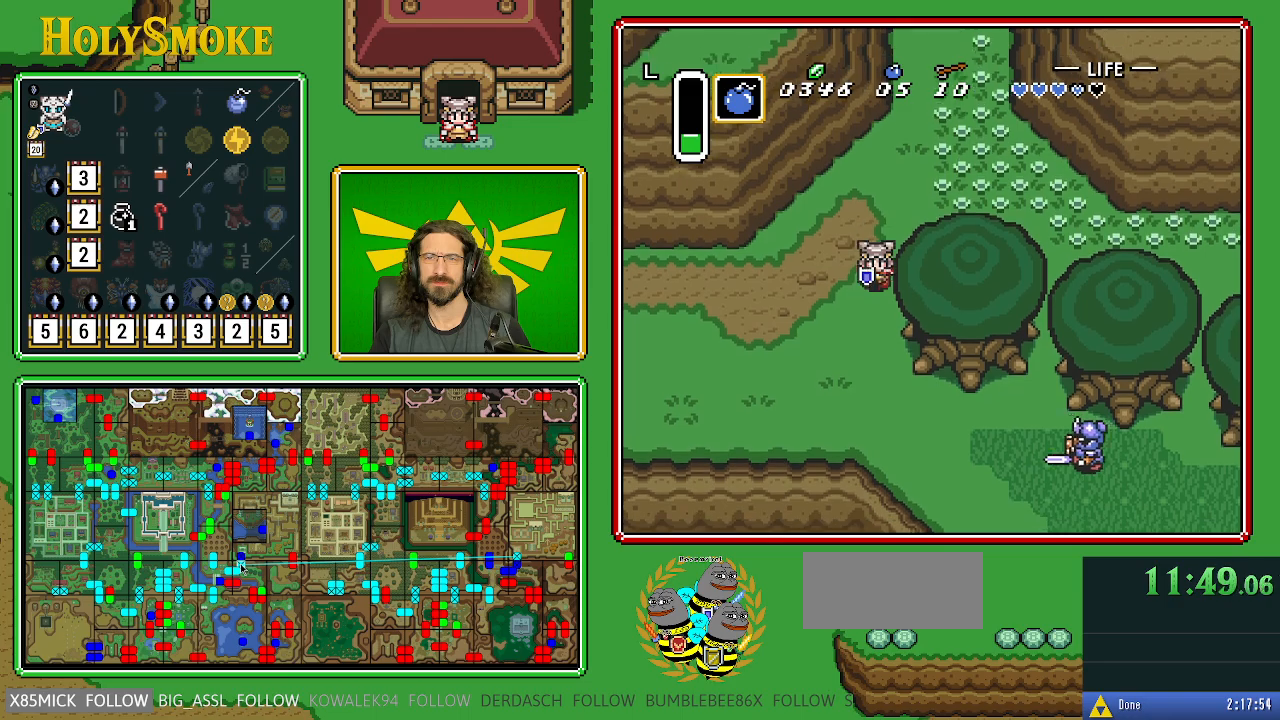
{"buttons": ["DPAD_DOWN"], "events": []}
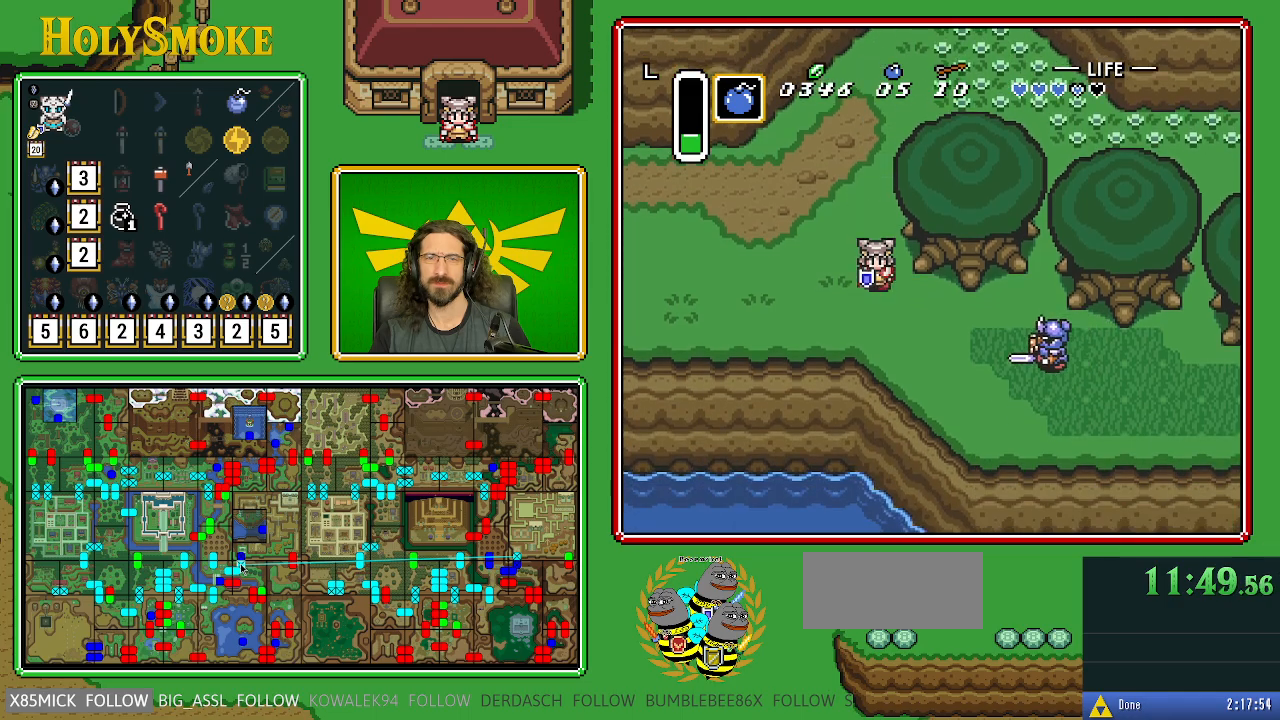
{"buttons": ["DPAD_DOWN", "DPAD_RIGHT"], "events": [[483, "DPAD_RIGHT", "down"]]}
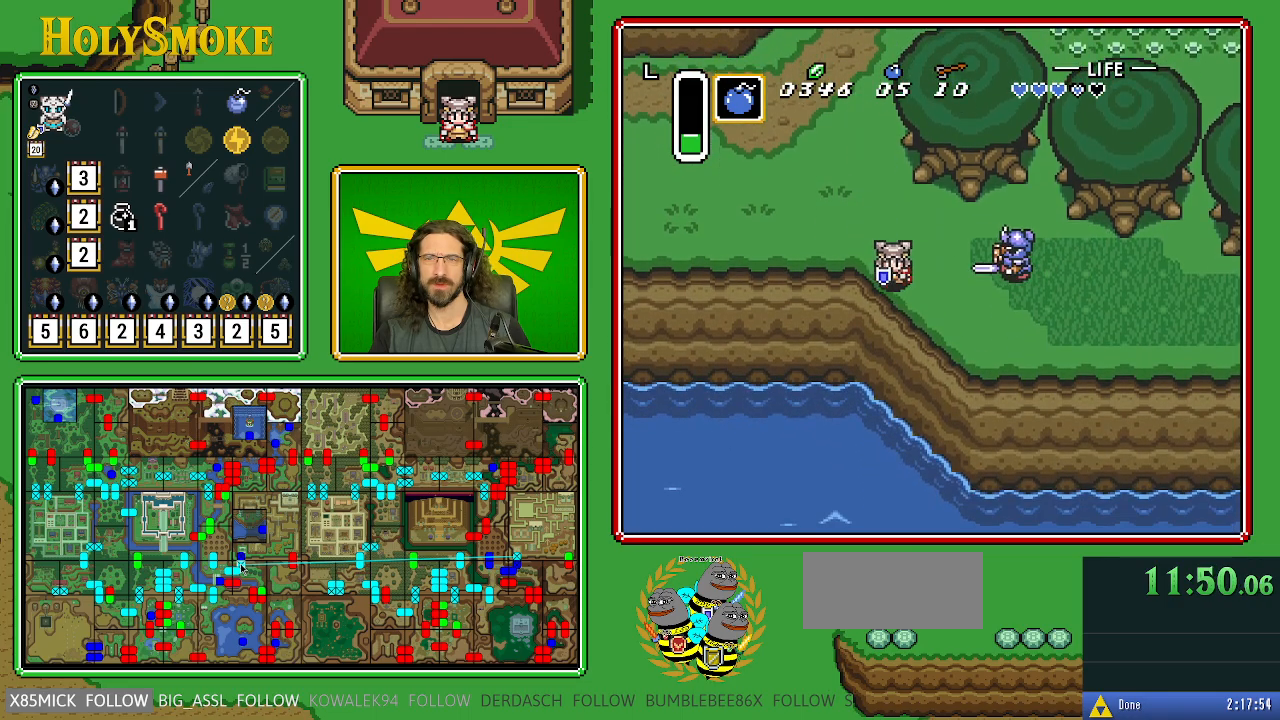
{"buttons": ["DPAD_DOWN", "DPAD_RIGHT"], "events": []}
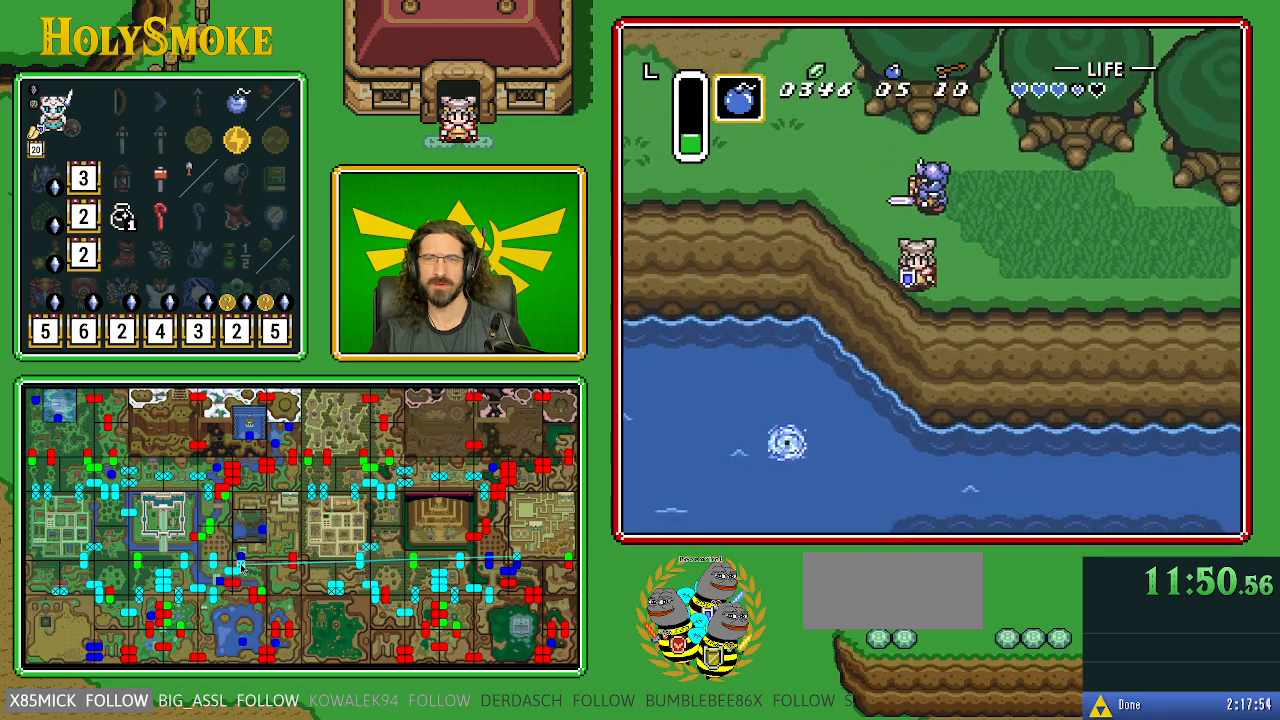
{"buttons": ["DPAD_RIGHT"], "events": [[317, "DPAD_DOWN", "up"]]}
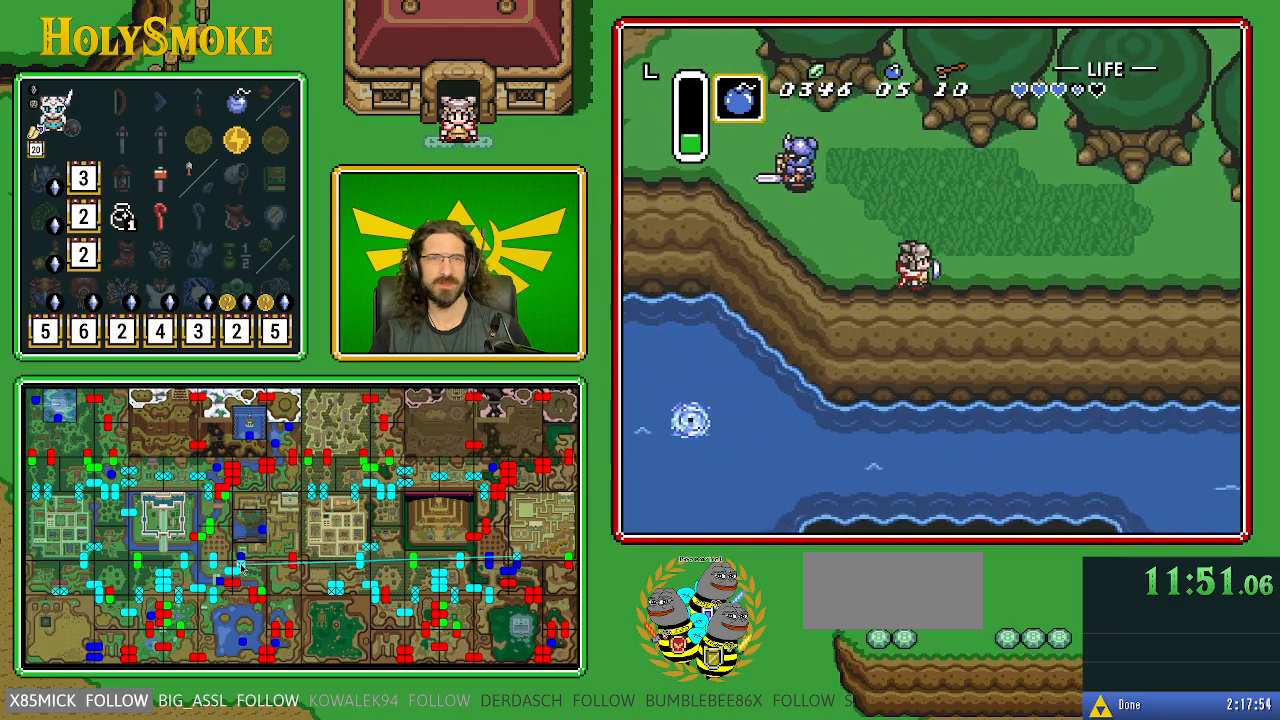
{"buttons": ["DPAD_RIGHT"], "events": []}
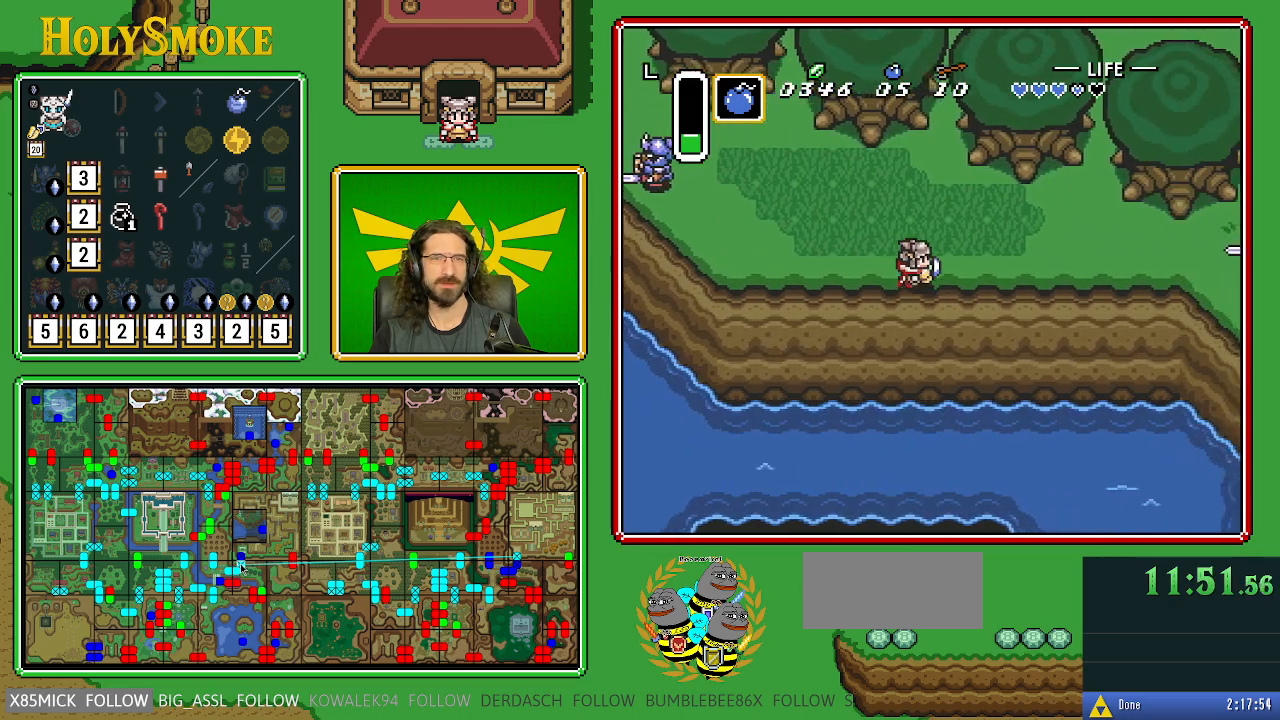
{"buttons": ["DPAD_RIGHT"], "events": []}
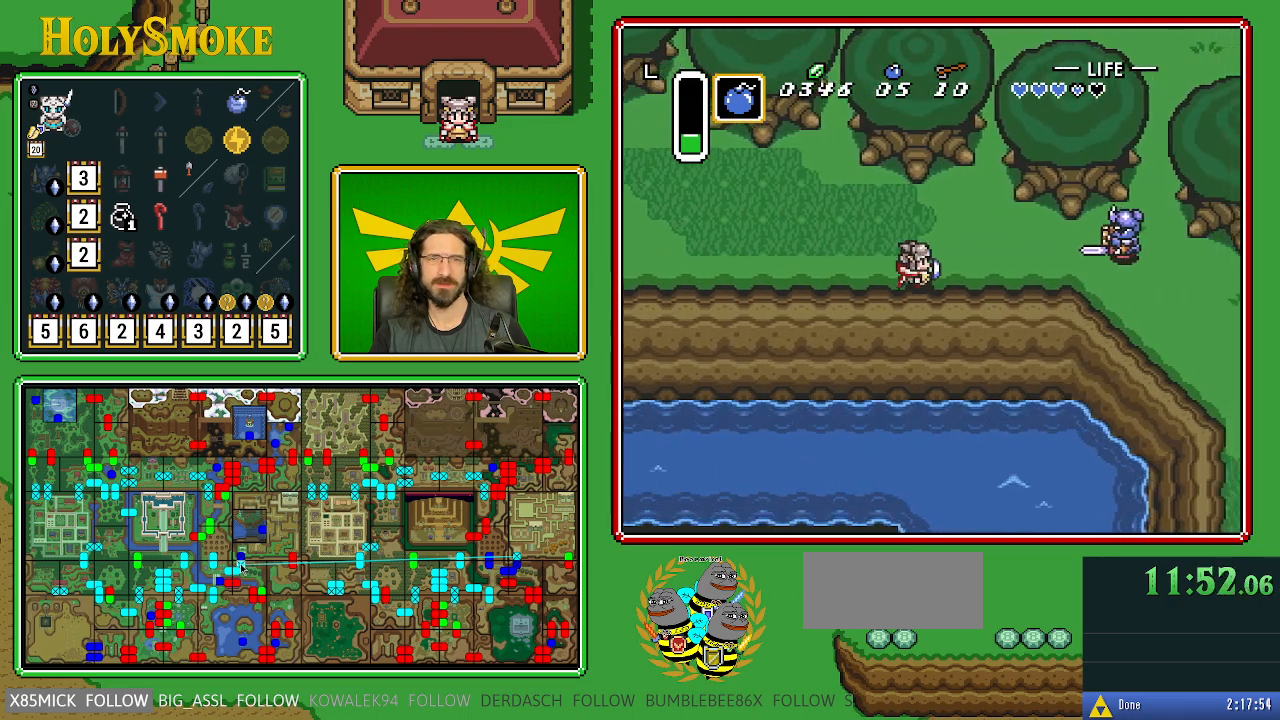
{"buttons": ["DPAD_RIGHT"], "events": []}
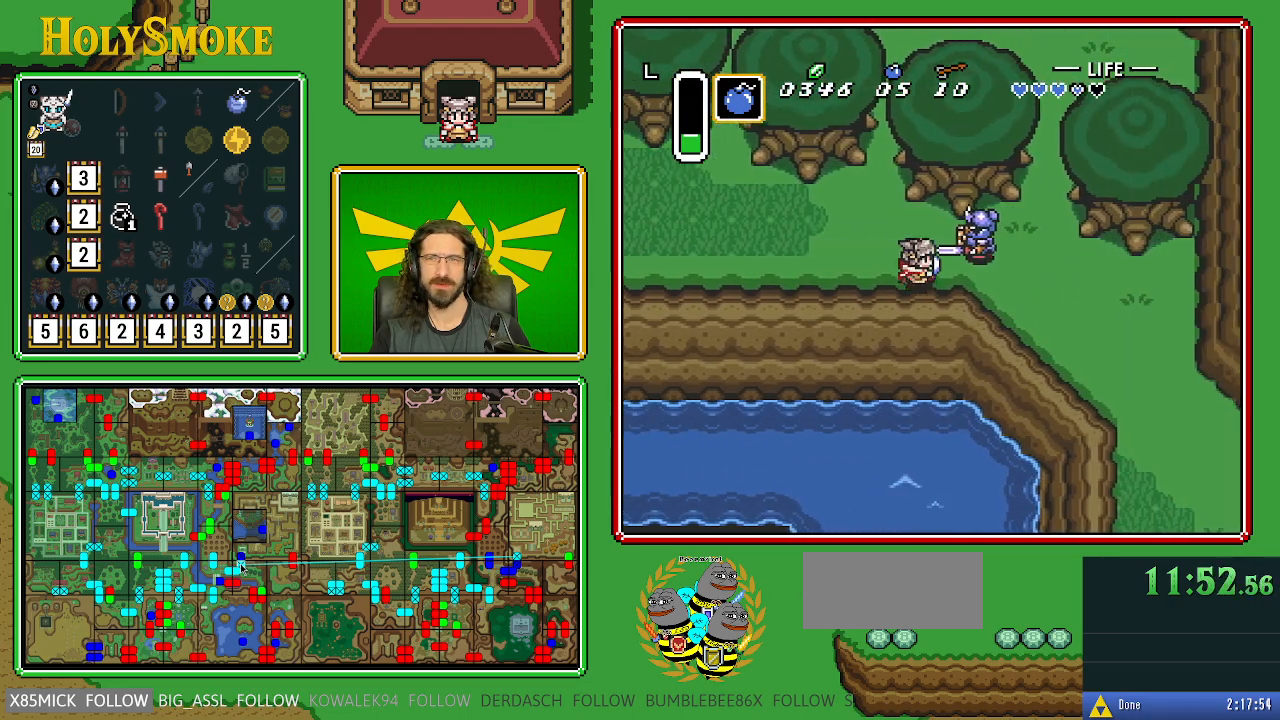
{"buttons": ["DPAD_DOWN", "DPAD_RIGHT"], "events": [[500, "DPAD_DOWN", "down"]]}
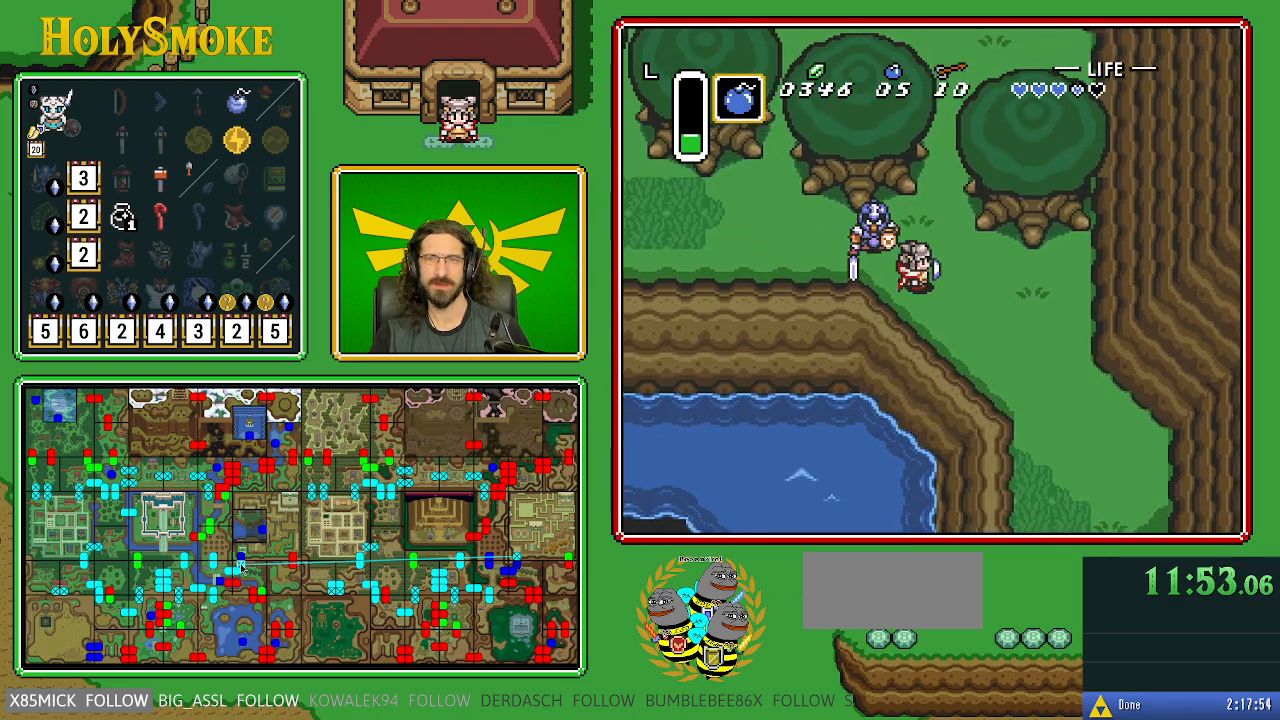
{"buttons": ["DPAD_DOWN", "DPAD_RIGHT"], "events": []}
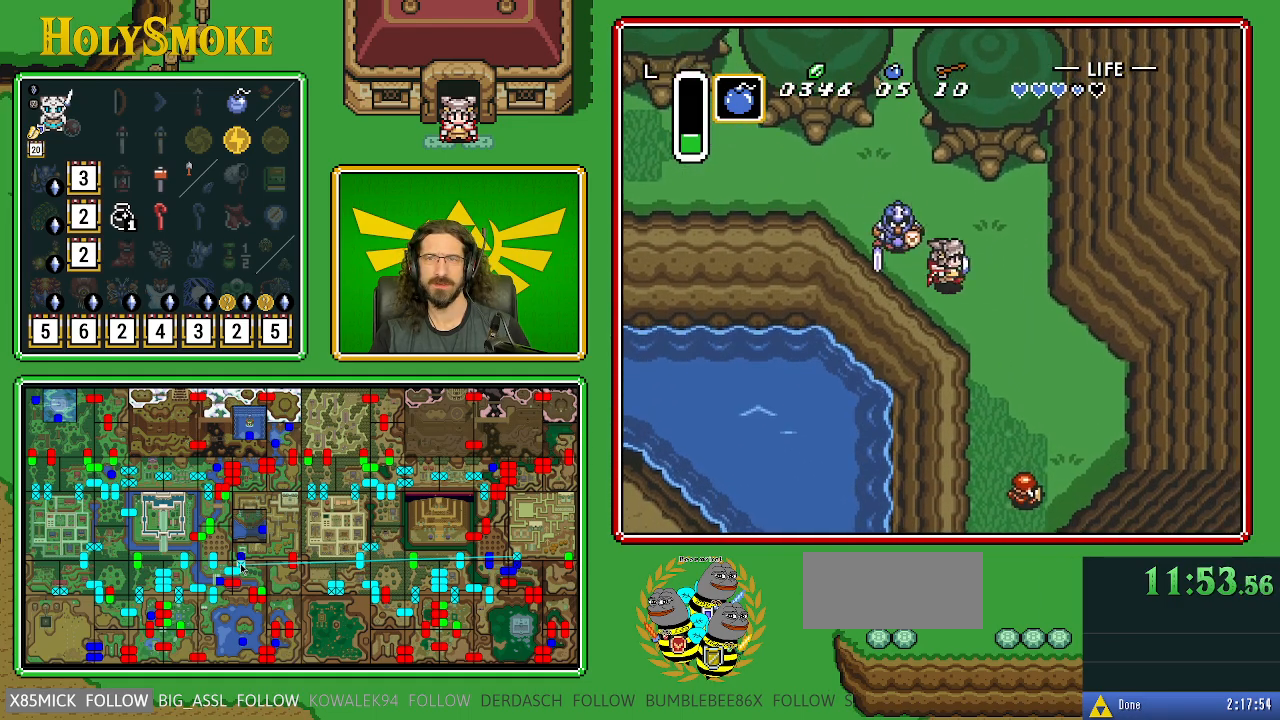
{"buttons": ["DPAD_DOWN"], "events": [[267, "DPAD_RIGHT", "up"]]}
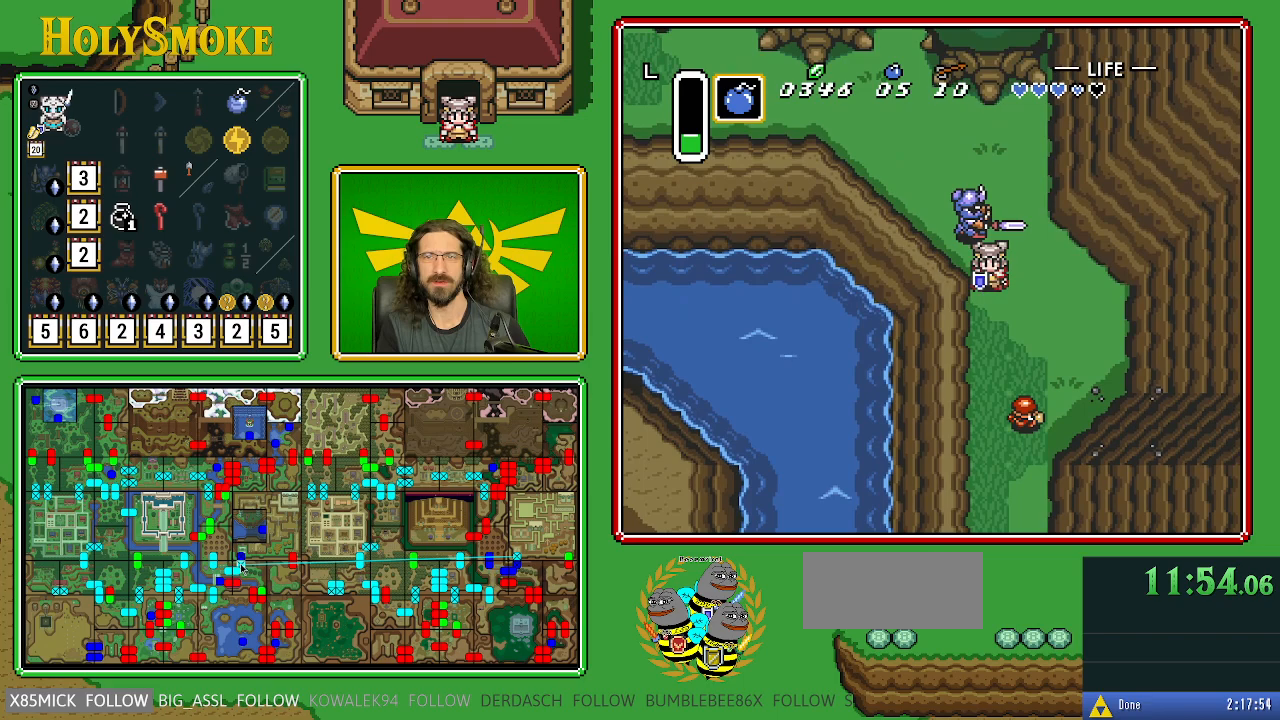
{"buttons": ["DPAD_DOWN"], "events": []}
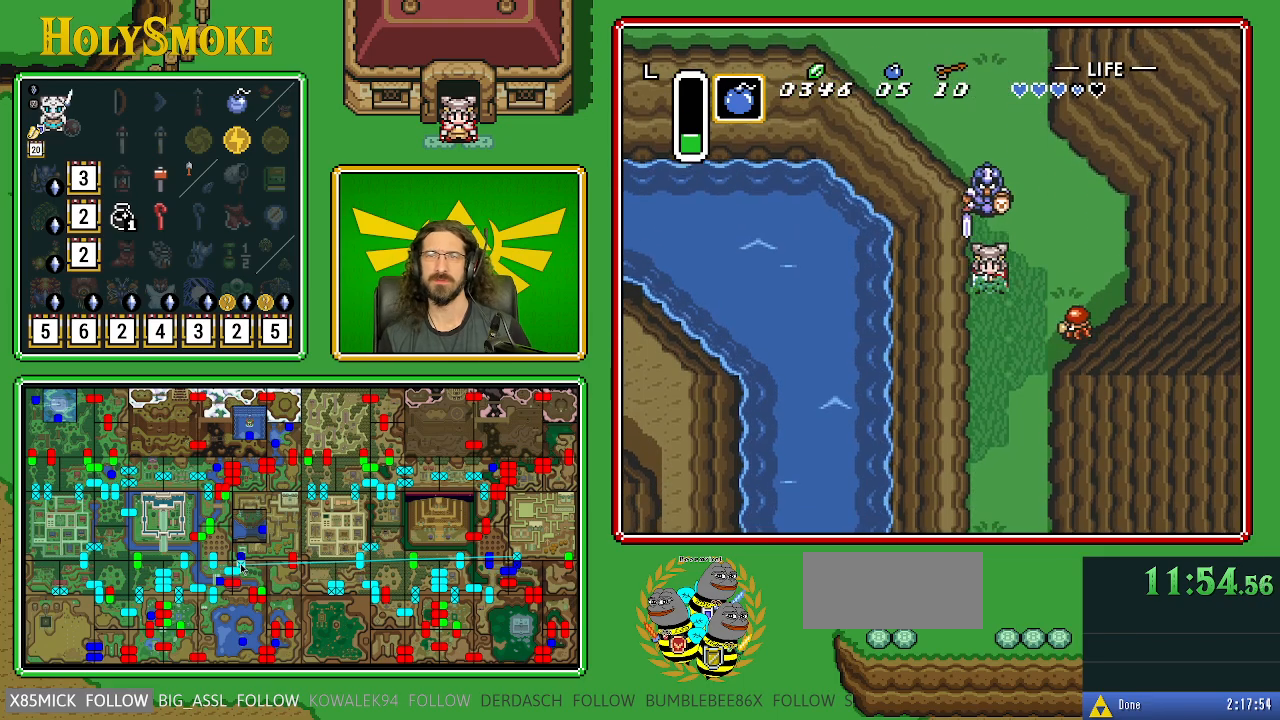
{"buttons": ["DPAD_DOWN"], "events": []}
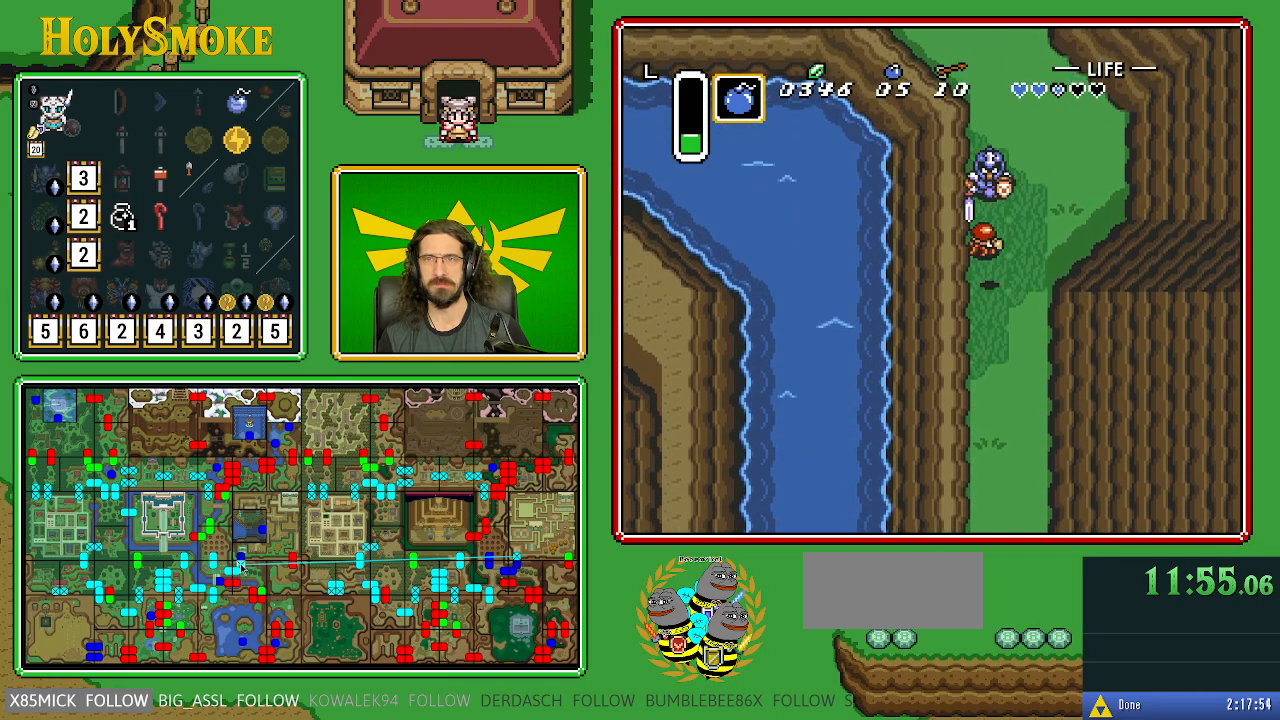
{"buttons": ["DPAD_DOWN"], "events": []}
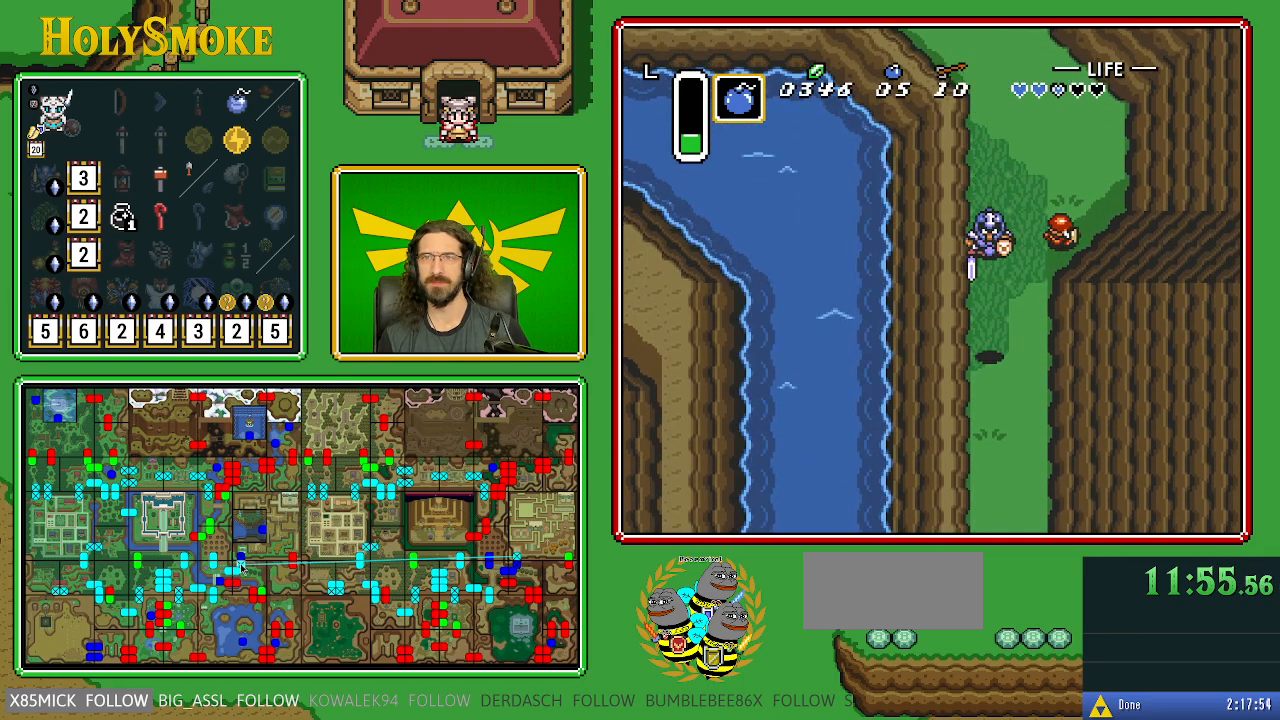
{"buttons": ["DPAD_DOWN"], "events": []}
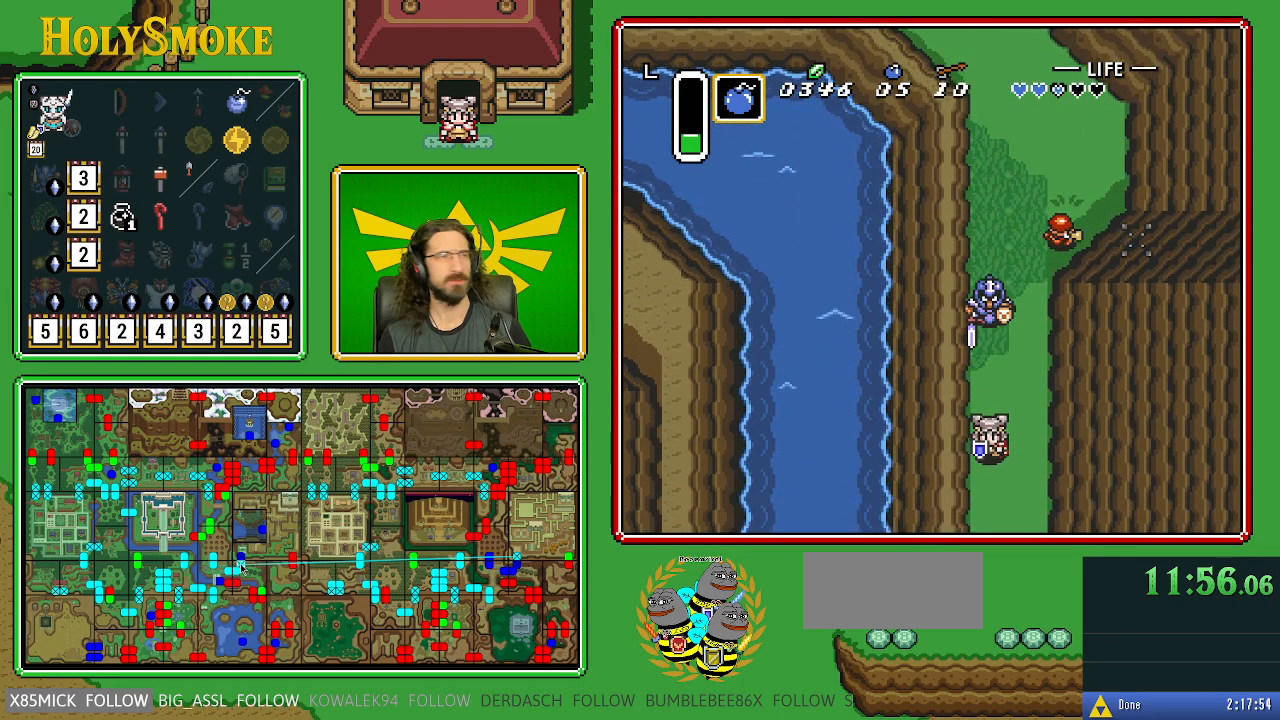
{"buttons": ["DPAD_DOWN"], "events": []}
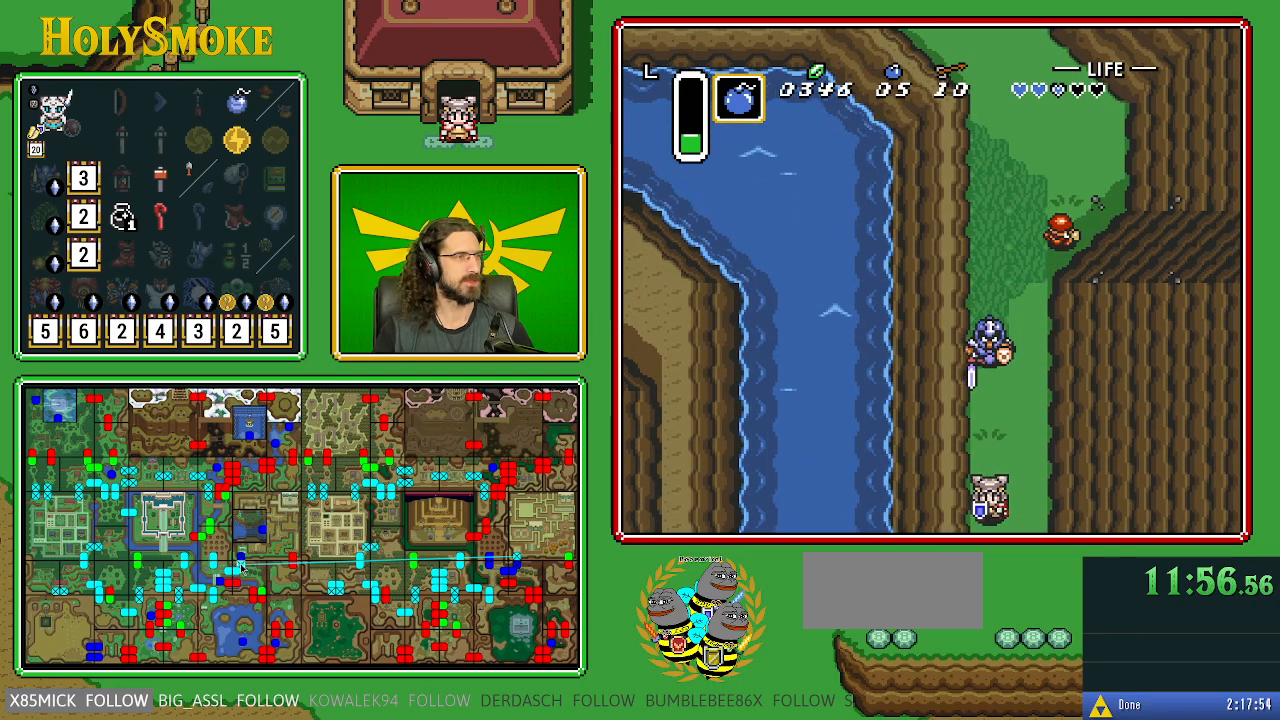
{"buttons": [], "events": [[500, "DPAD_DOWN", "up"]]}